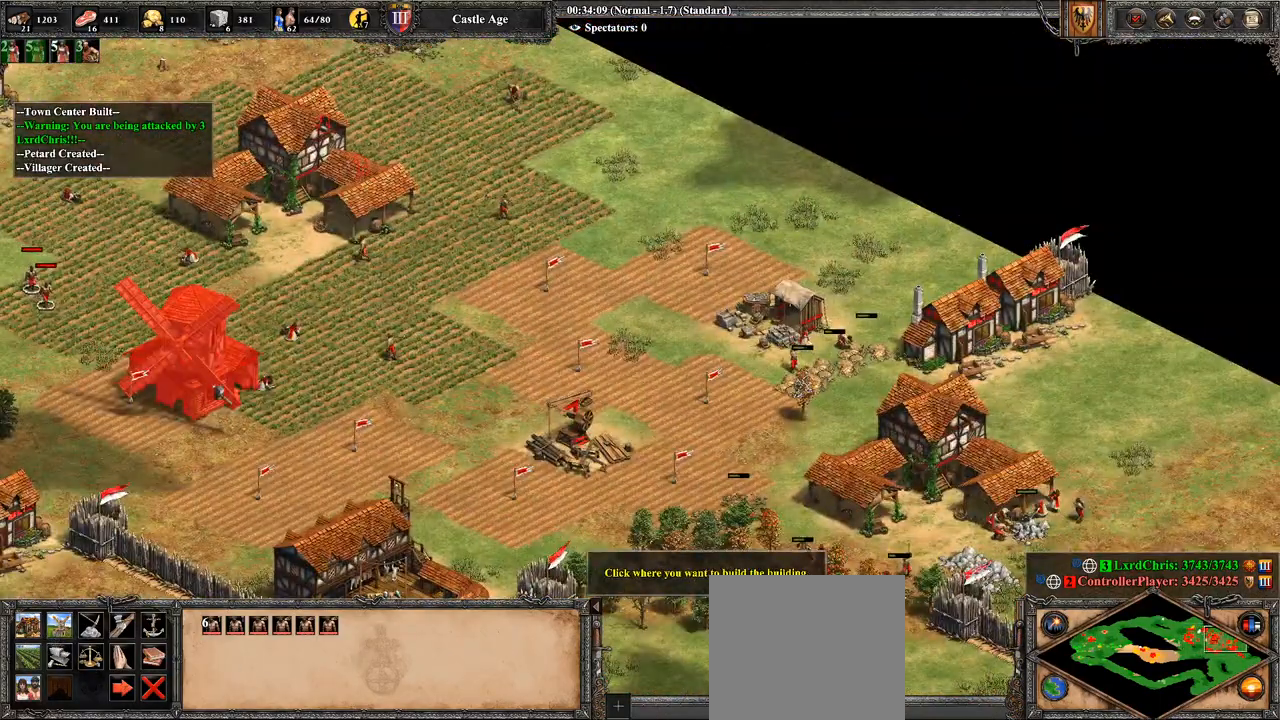
Gameplay with a controller (PlayStation layout); each line is a JSON object with the inputs held at the frame after it. "events" lists button and stick changes between this image and that frame as [ms after this image, input, new state], when the widget could be followed in between.
{"buttons": [], "left_stick": "right", "right_stick": "center", "events": []}
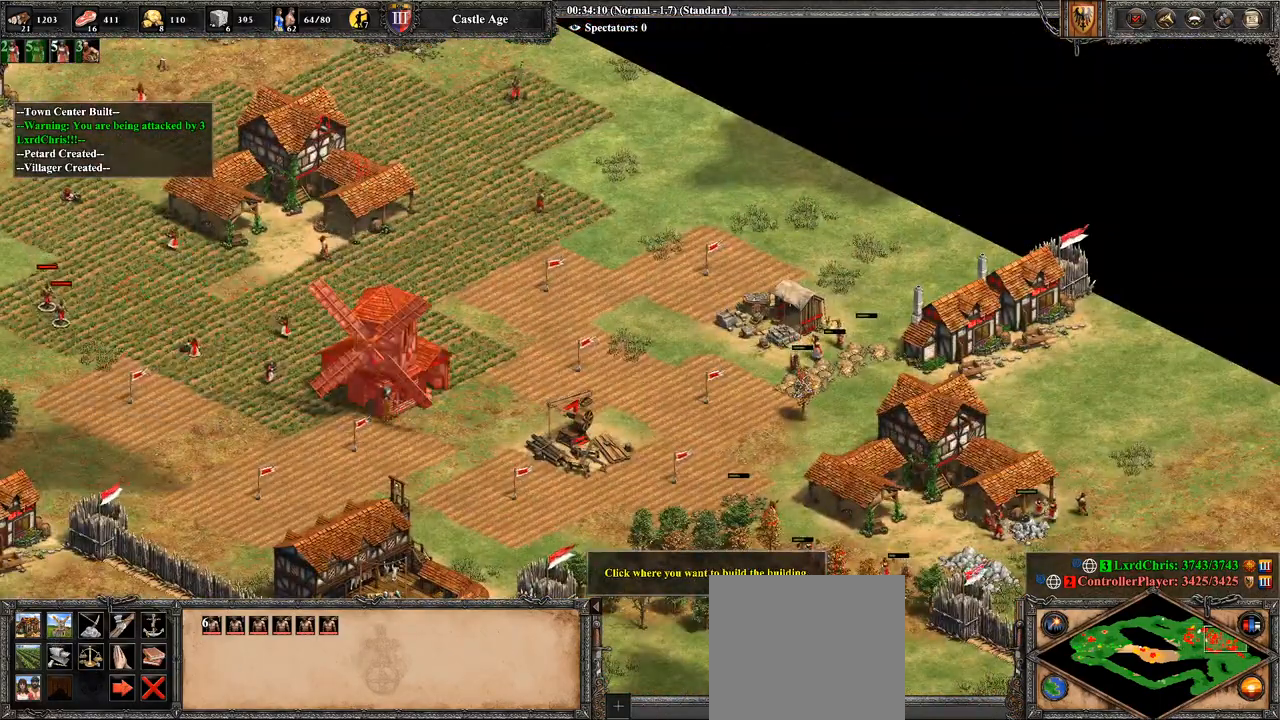
{"buttons": [], "left_stick": "center", "right_stick": "center", "events": [[357, "left_stick", "center"]]}
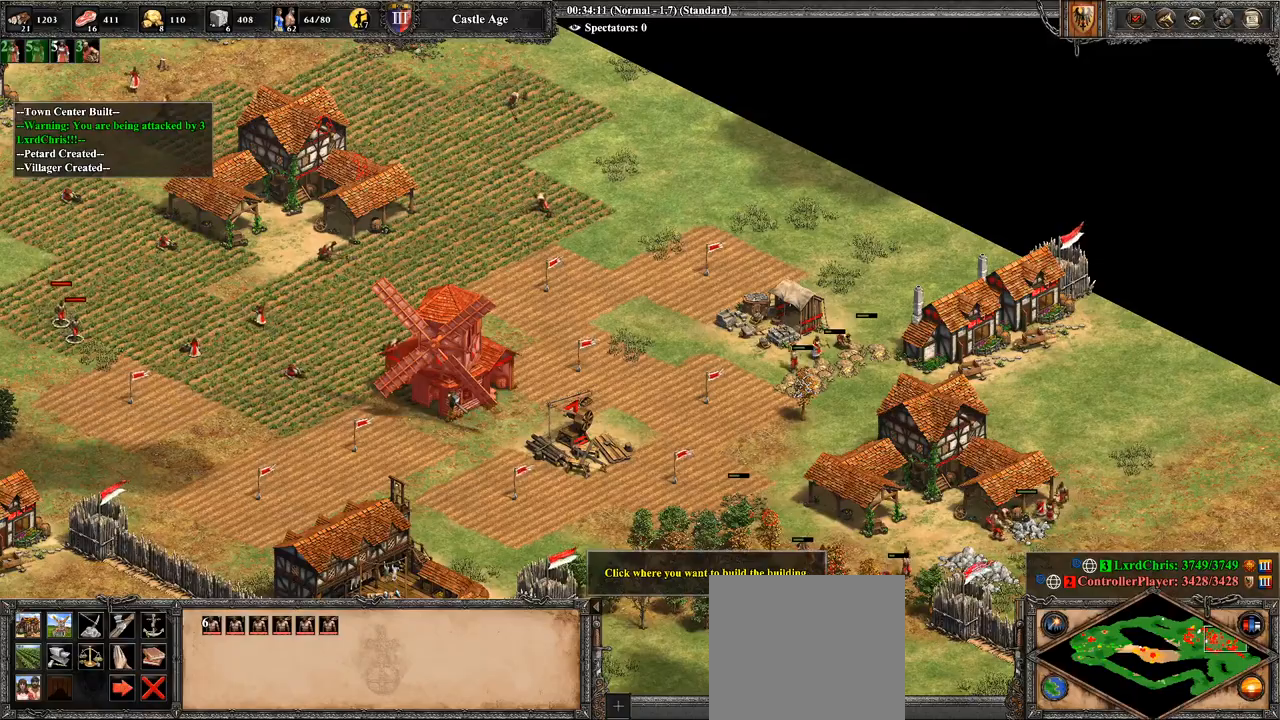
{"buttons": ["CROSS"], "left_stick": "center", "right_stick": "center", "events": [[71, "left_stick", "down-right"], [250, "left_stick", "center"], [500, "CROSS", "down"]]}
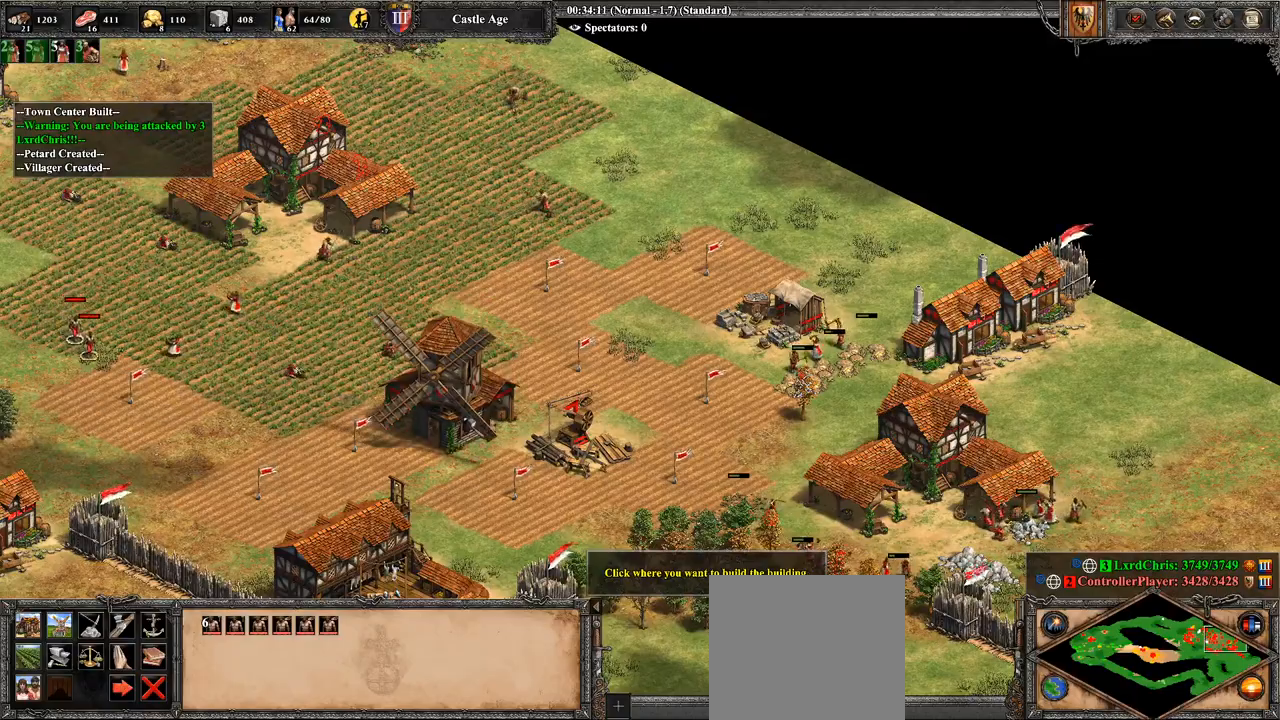
{"buttons": ["TRIANGLE"], "left_stick": "center", "right_stick": "center", "events": [[179, "CROSS", "up"], [286, "TRIANGLE", "down"], [357, "L2", "down"], [357, "TRIANGLE", "up"], [393, "TRIANGLE", "down"], [464, "L2", "up"]]}
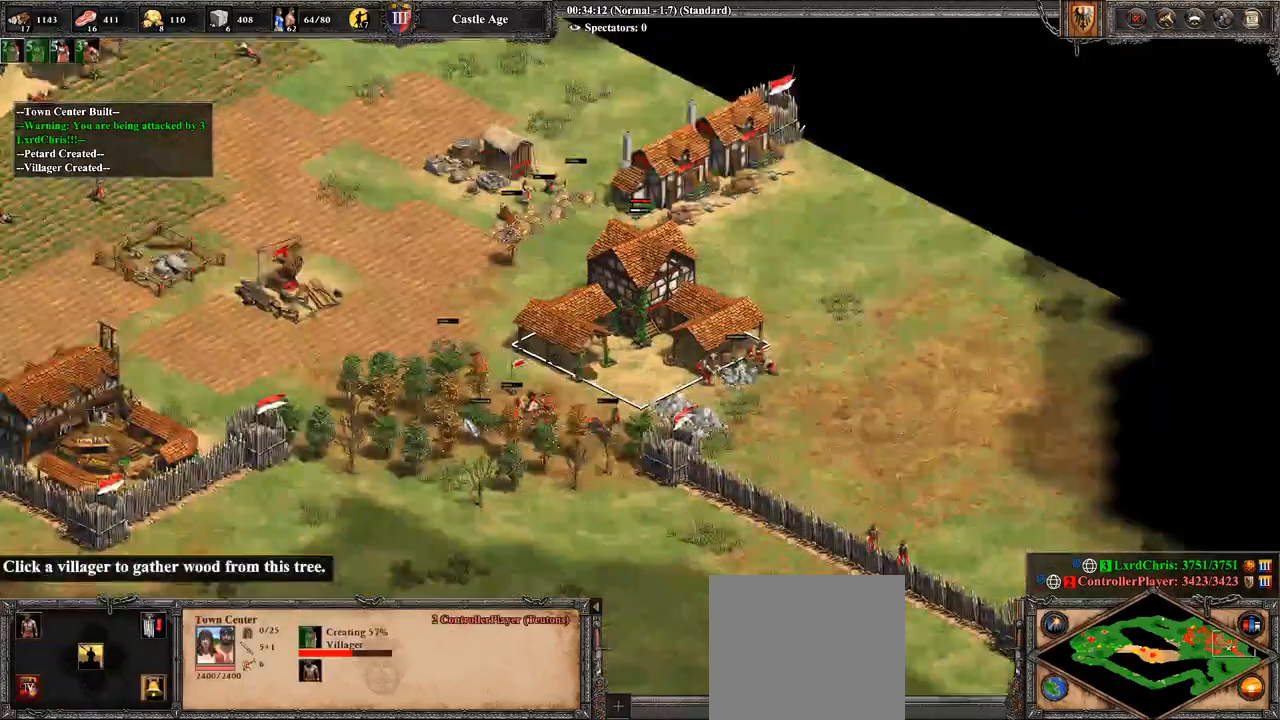
{"buttons": [], "left_stick": "center", "right_stick": "center", "events": [[36, "TRIANGLE", "up"], [143, "TRIANGLE", "down"], [179, "L2", "down"], [179, "TRIANGLE", "up"], [286, "L2", "up"], [286, "TRIANGLE", "down"], [357, "TRIANGLE", "up"]]}
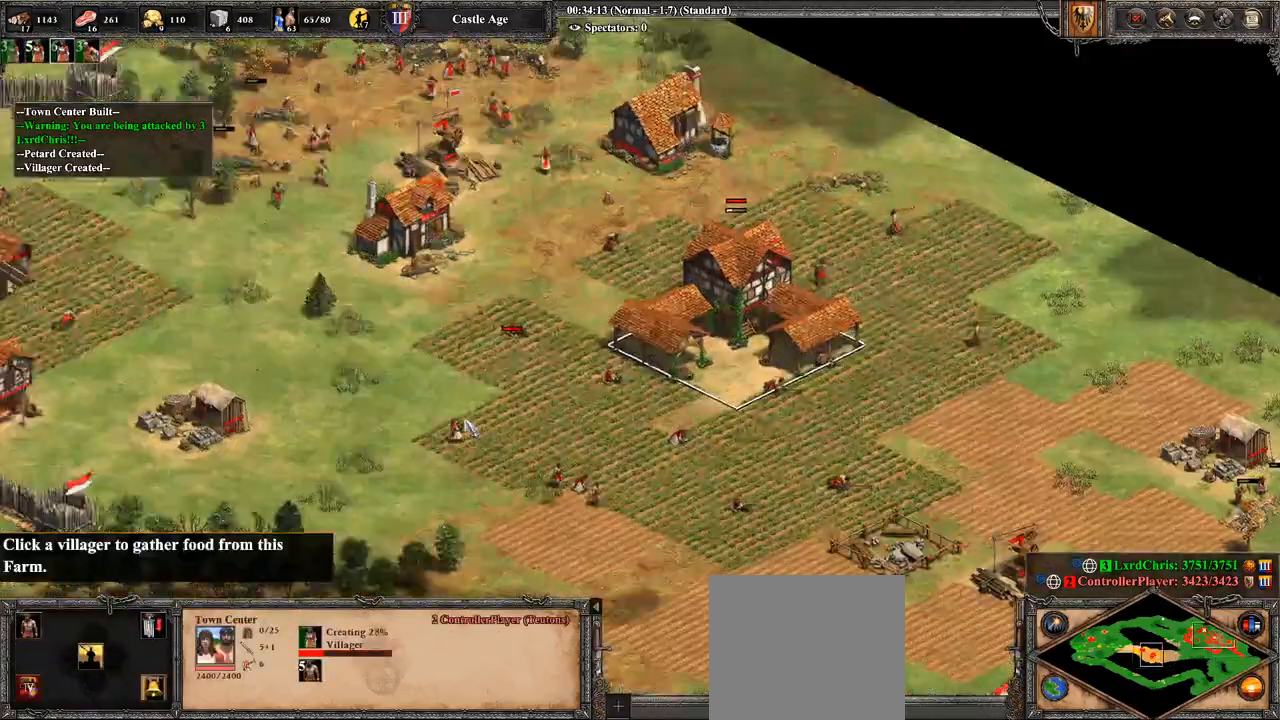
{"buttons": [], "left_stick": "center", "right_stick": "left", "events": [[36, "right_stick", "left"]]}
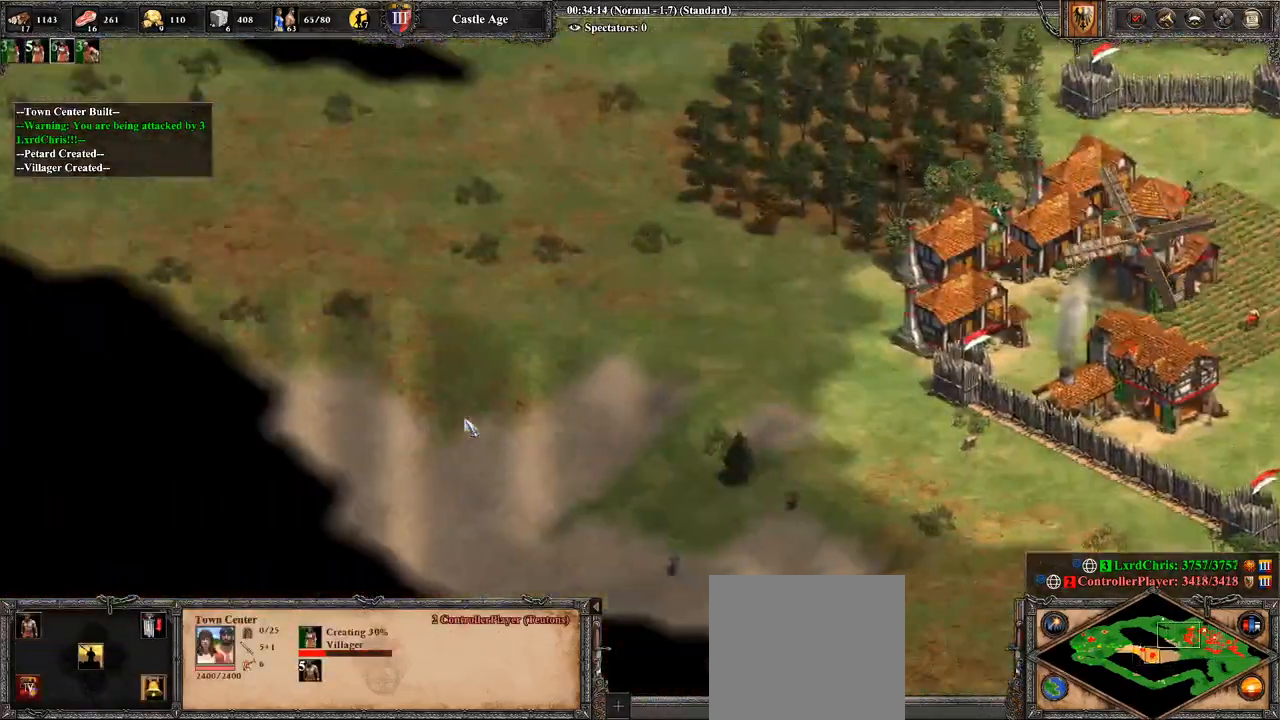
{"buttons": [], "left_stick": "center", "right_stick": "up-left", "events": [[357, "right_stick", "up-left"]]}
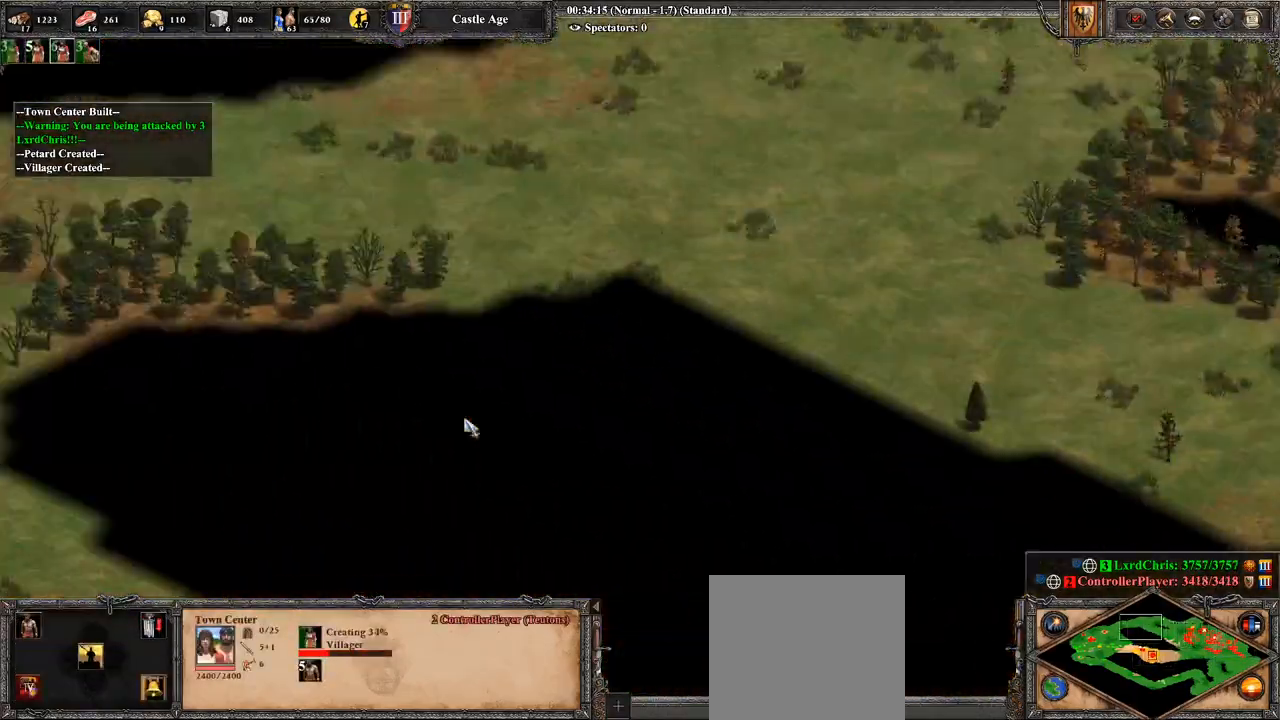
{"buttons": [], "left_stick": "center", "right_stick": "left", "events": [[179, "right_stick", "left"], [286, "right_stick", "center"], [429, "right_stick", "left"]]}
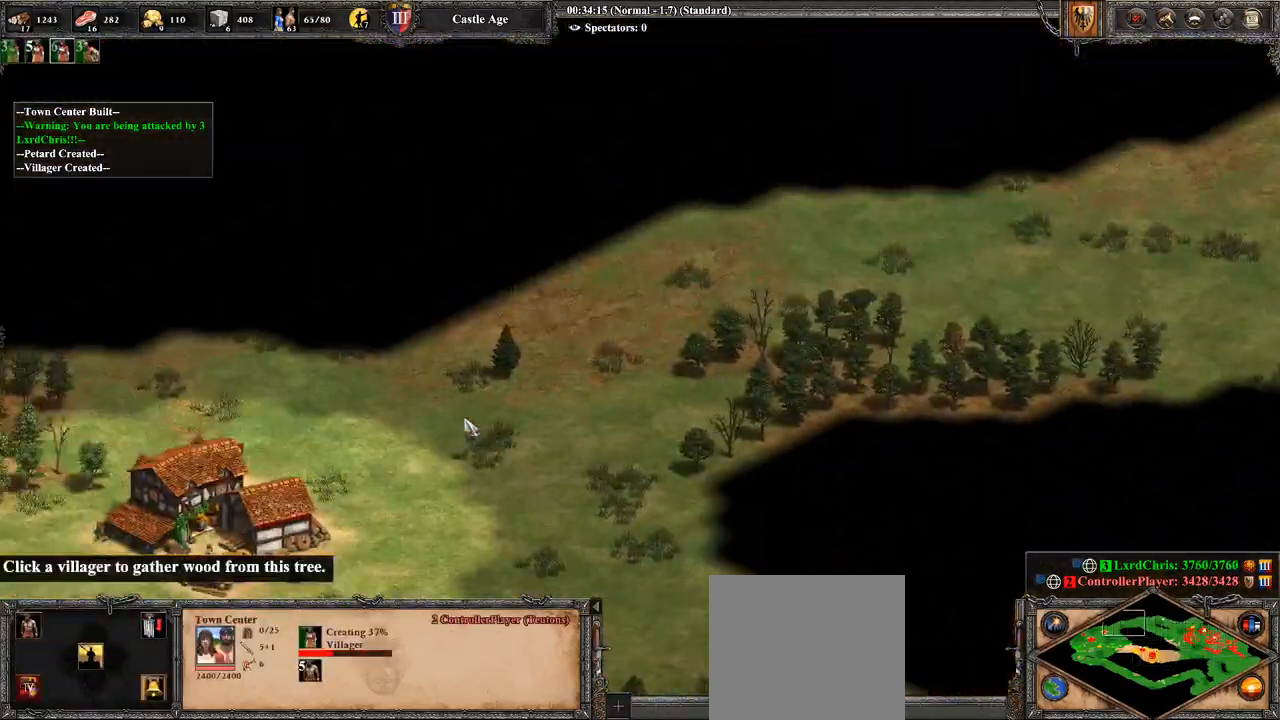
{"buttons": [], "left_stick": "center", "right_stick": "down-left", "events": [[286, "right_stick", "center"], [464, "right_stick", "down-left"]]}
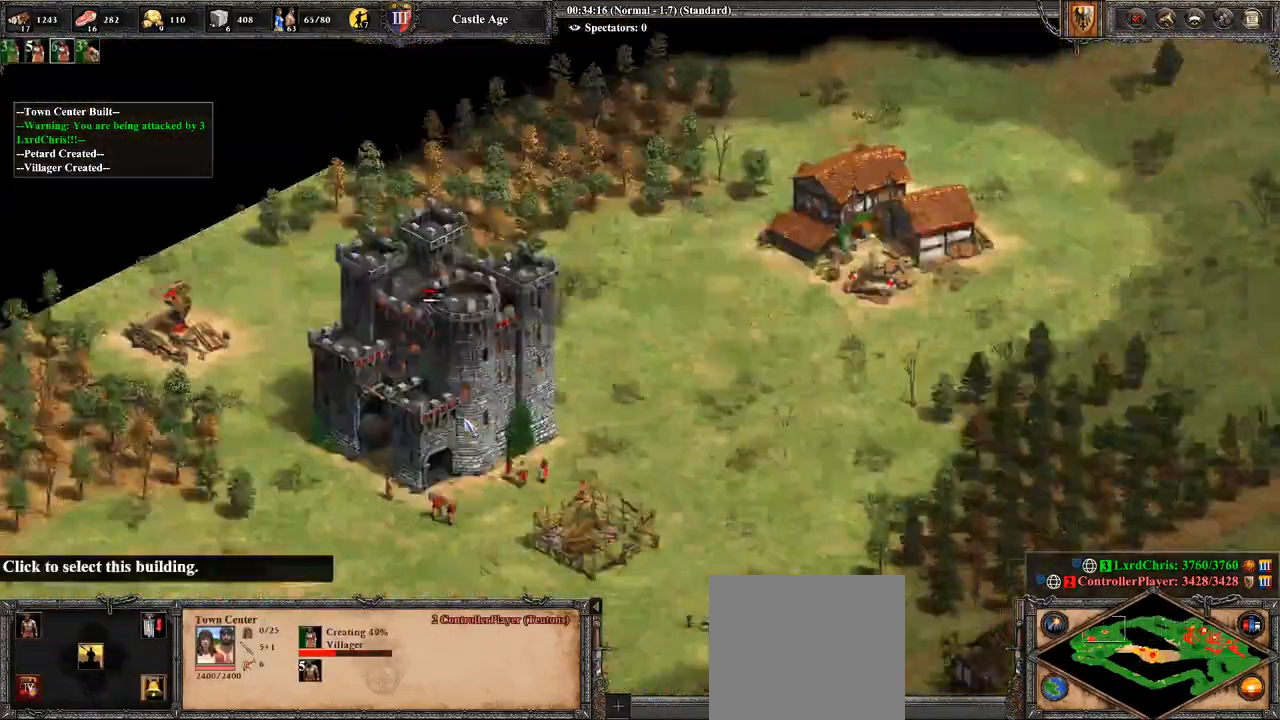
{"buttons": [], "left_stick": "right", "right_stick": "center", "events": [[179, "right_stick", "center"], [357, "left_stick", "right"]]}
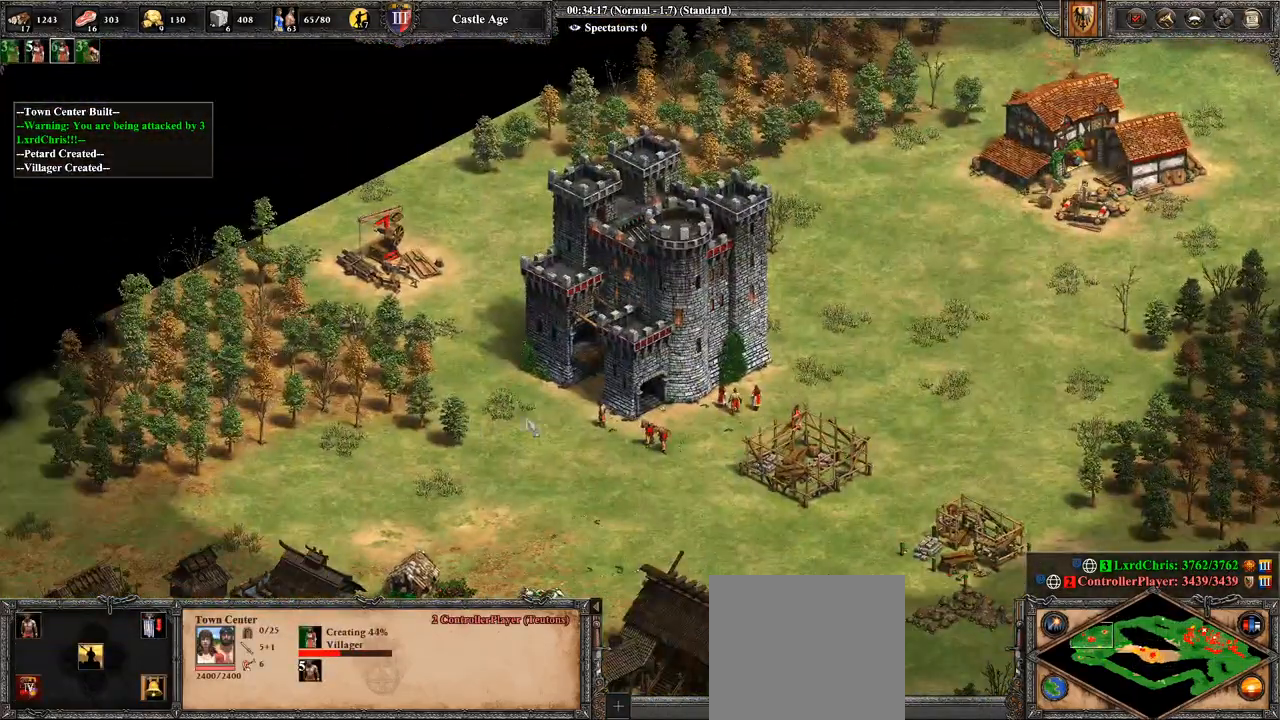
{"buttons": [], "left_stick": "right", "right_stick": "center", "events": []}
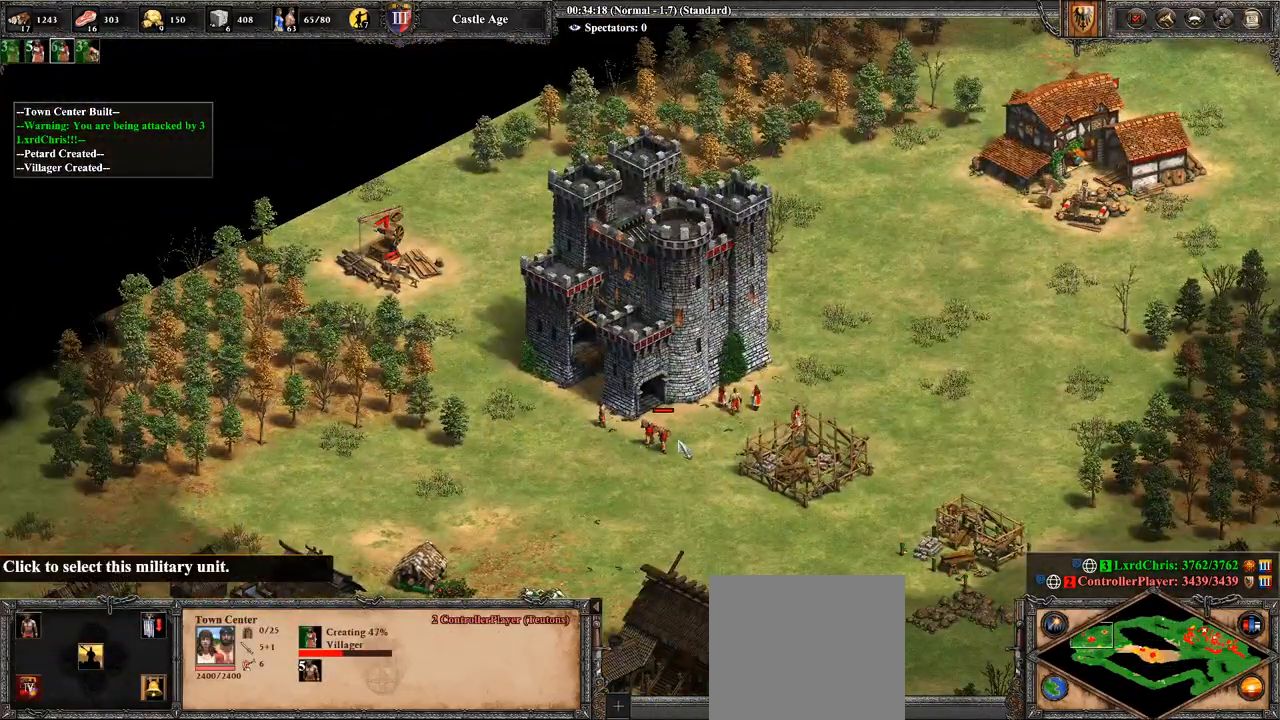
{"buttons": [], "left_stick": "center", "right_stick": "center", "events": [[36, "left_stick", "center"], [107, "CROSS", "down"], [250, "CROSS", "up"], [321, "CROSS", "down"], [429, "CROSS", "up"]]}
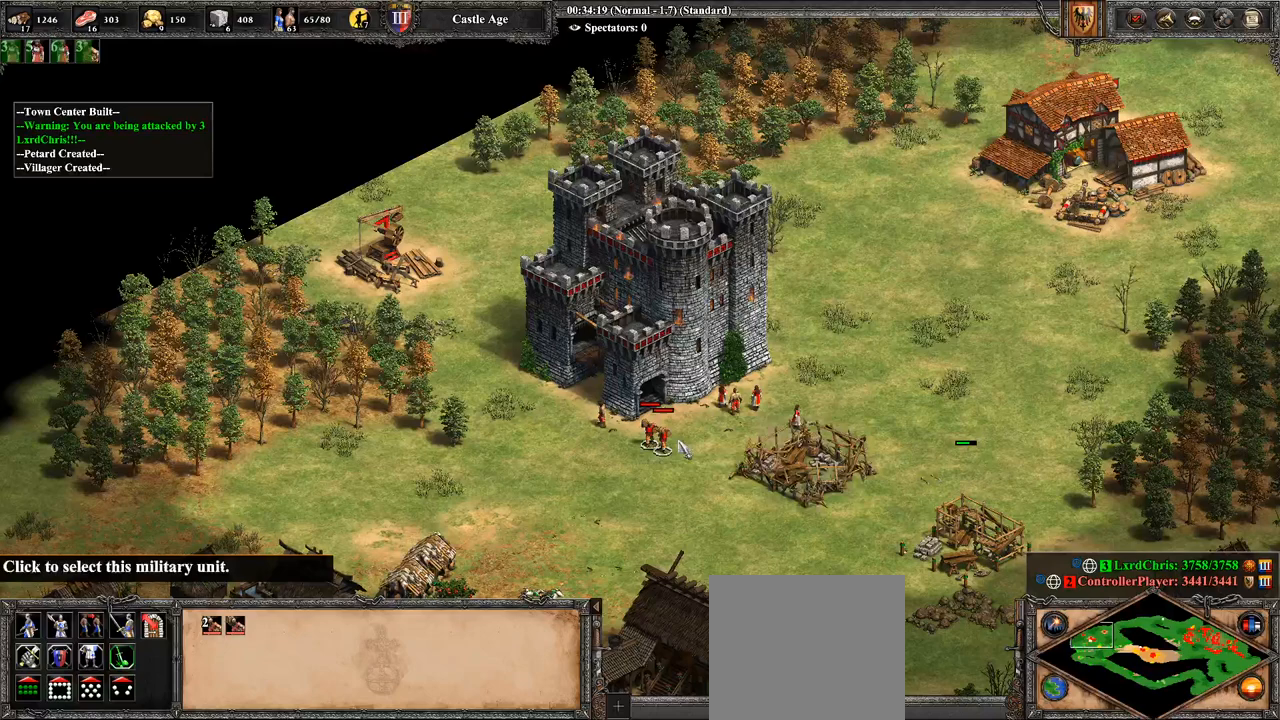
{"buttons": [], "left_stick": "center", "right_stick": "center", "events": [[107, "left_stick", "right"], [286, "CIRCLE", "down"], [321, "left_stick", "center"], [429, "CIRCLE", "up"]]}
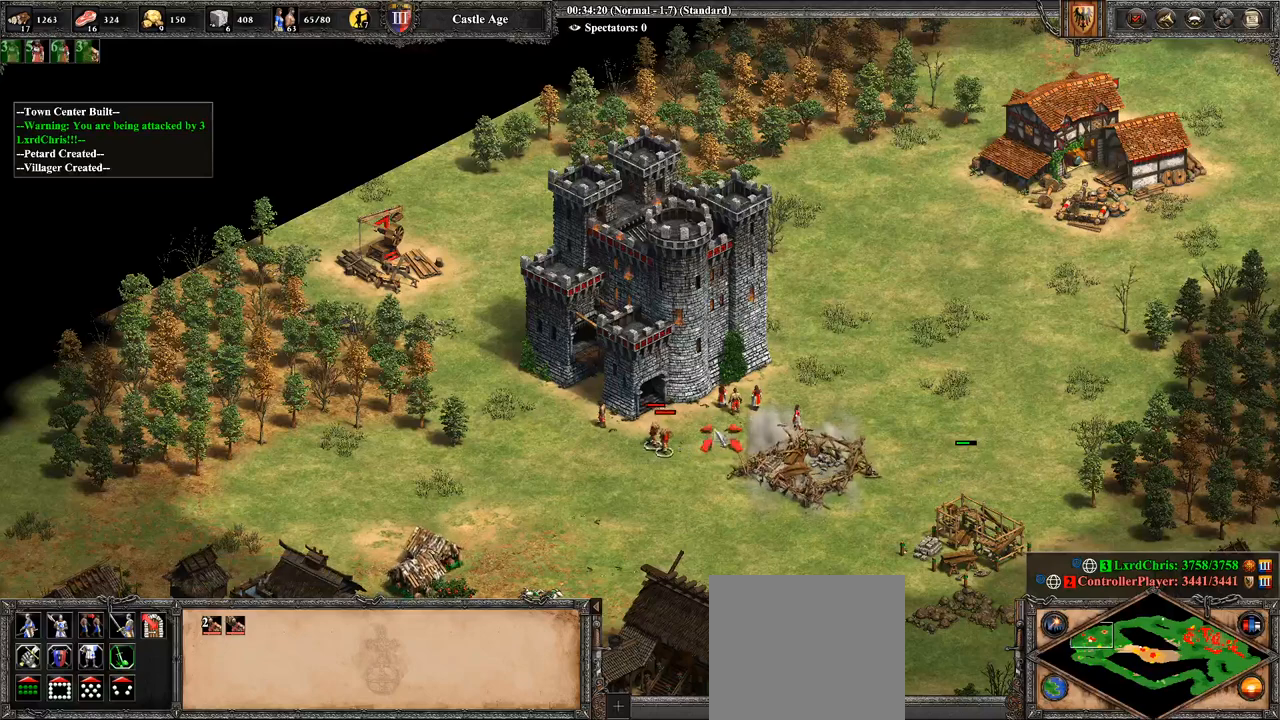
{"buttons": [], "left_stick": "left", "right_stick": "center", "events": [[36, "left_stick", "up"], [179, "left_stick", "center"], [286, "CROSS", "down"], [357, "left_stick", "left"], [393, "CROSS", "up"]]}
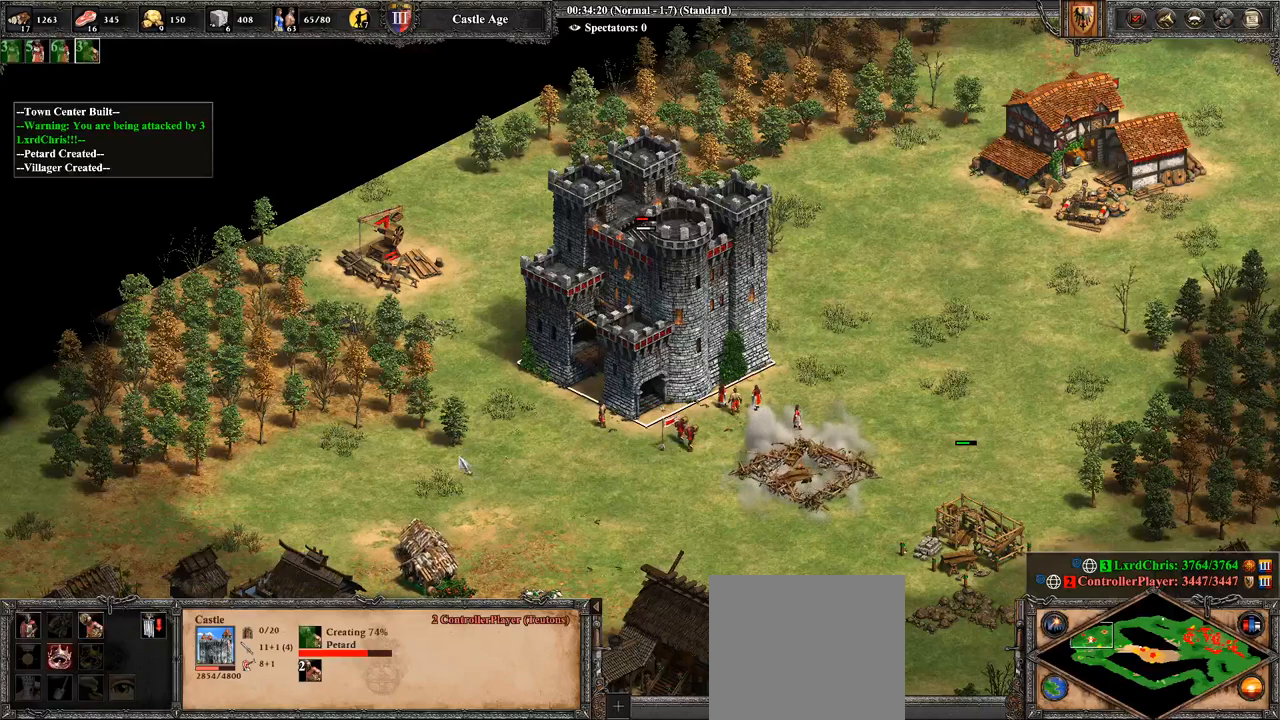
{"buttons": [], "left_stick": "down-right", "right_stick": "center", "events": [[286, "left_stick", "down-left"], [500, "left_stick", "down-right"]]}
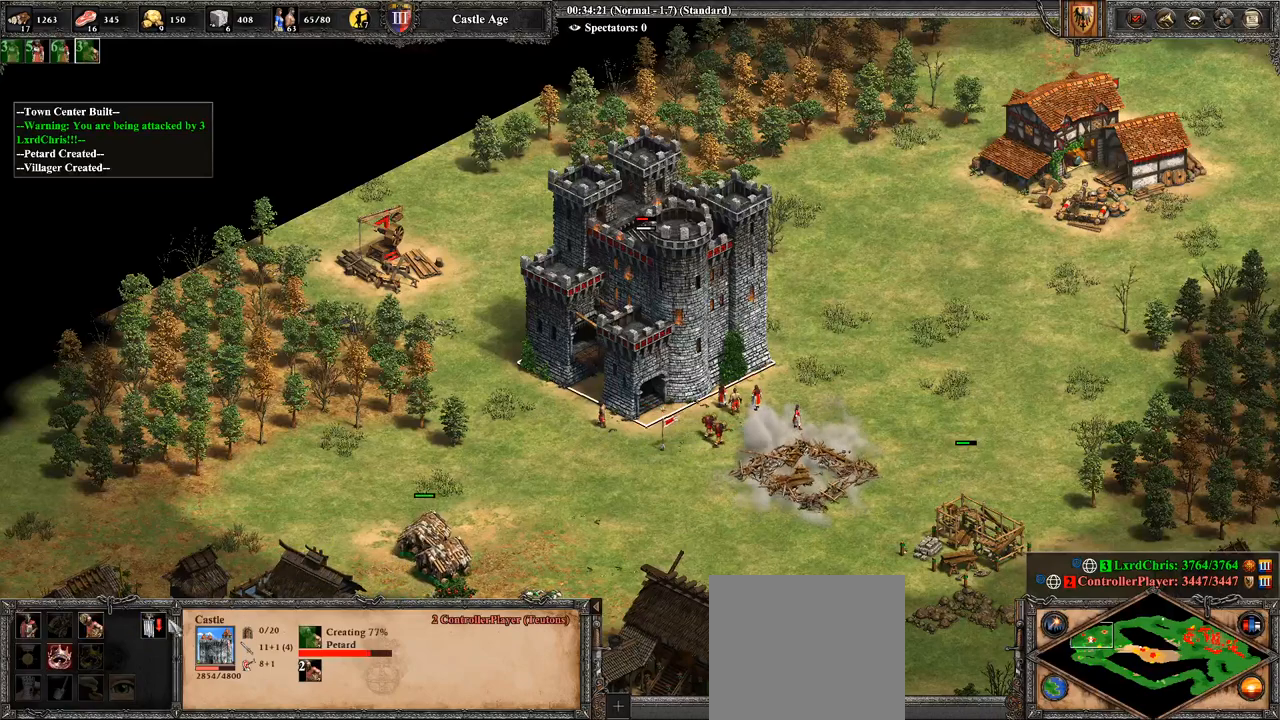
{"buttons": [], "left_stick": "right", "right_stick": "center", "events": [[71, "left_stick", "right"], [250, "right_stick", "right"], [464, "right_stick", "center"]]}
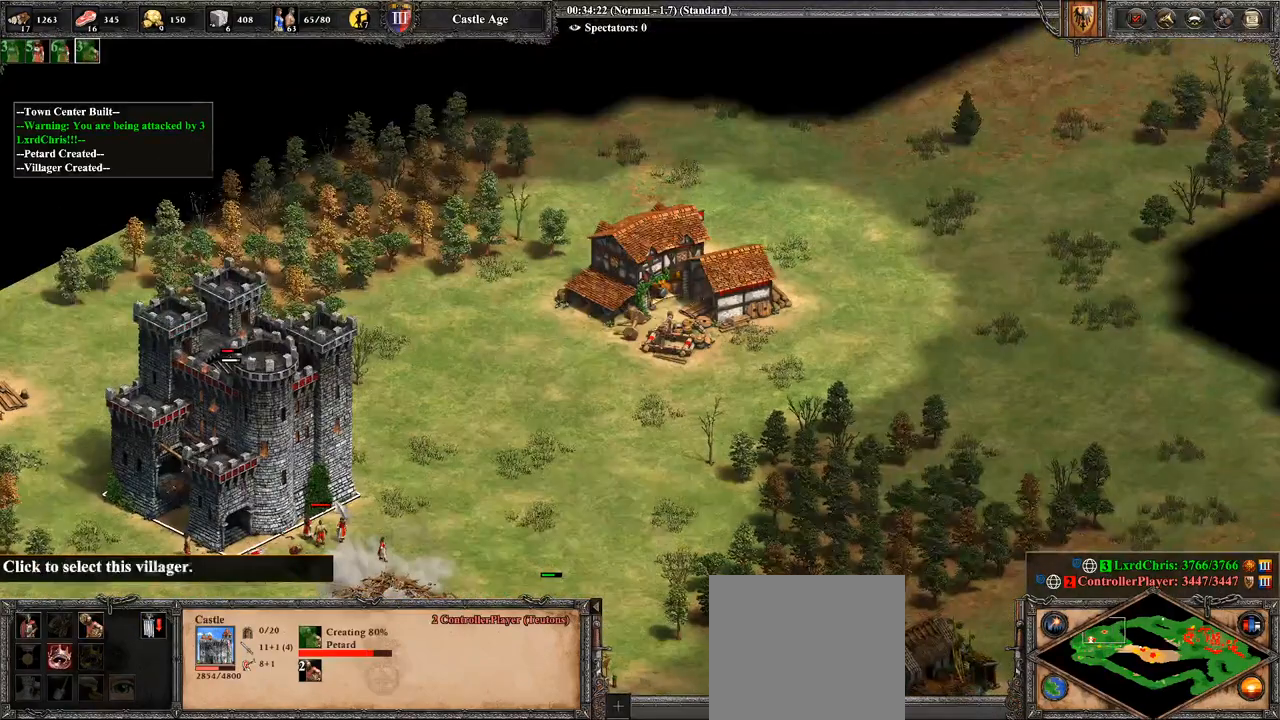
{"buttons": [], "left_stick": "right", "right_stick": "center", "events": [[214, "right_stick", "right"], [286, "right_stick", "center"]]}
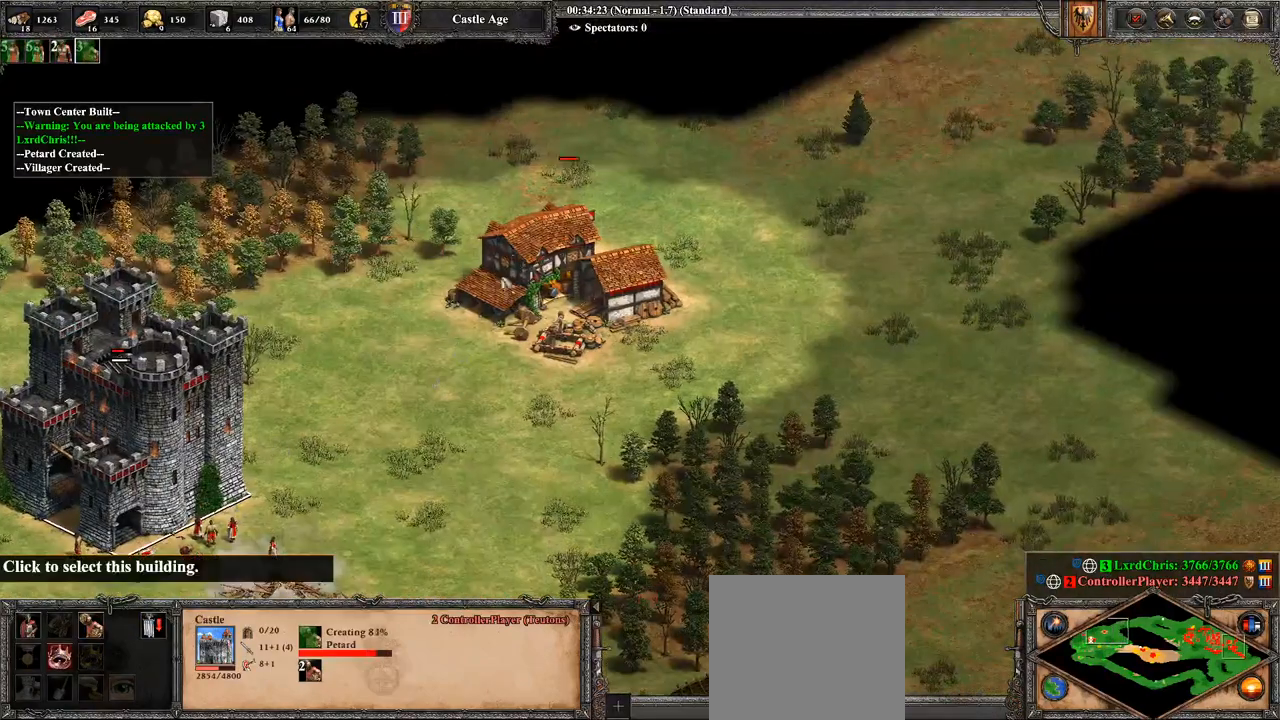
{"buttons": [], "left_stick": "down-left", "right_stick": "center", "events": [[143, "CROSS", "down"], [143, "left_stick", "center"], [286, "CROSS", "up"], [357, "left_stick", "down-left"], [393, "right_stick", "down-left"], [500, "right_stick", "center"]]}
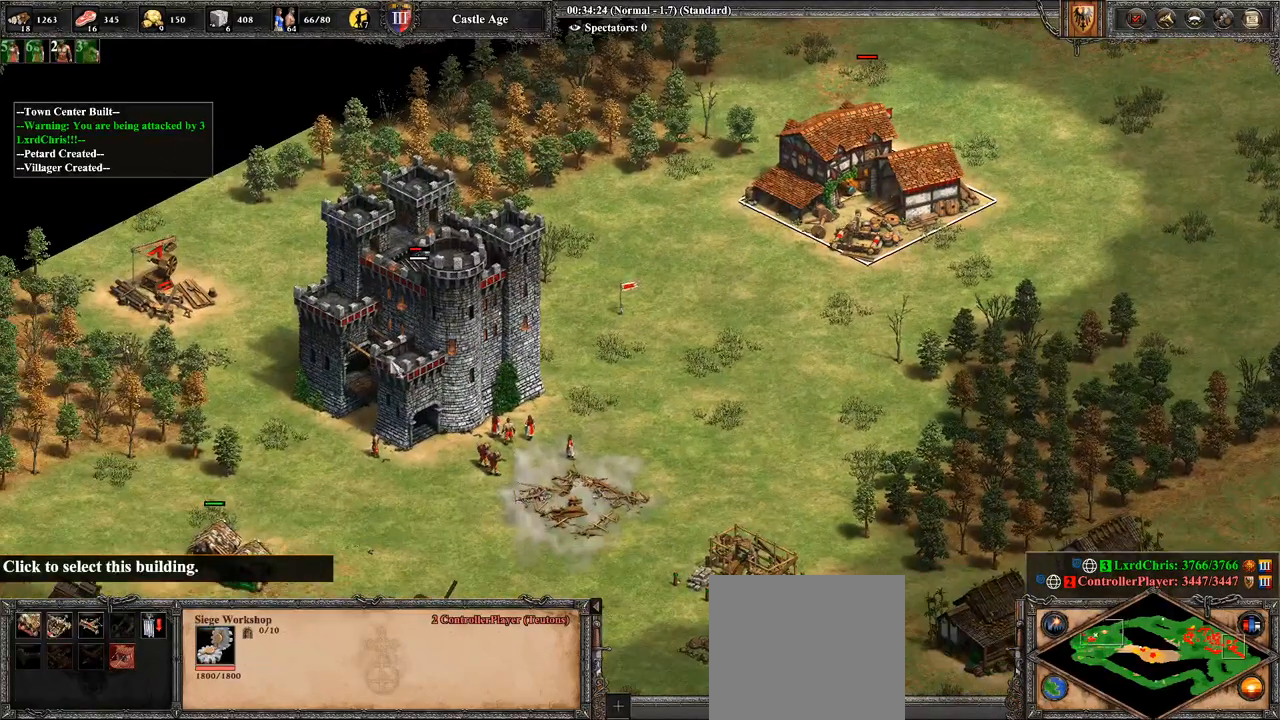
{"buttons": [], "left_stick": "down-left", "right_stick": "center", "events": [[71, "left_stick", "center"], [143, "left_stick", "right"], [429, "left_stick", "down-left"]]}
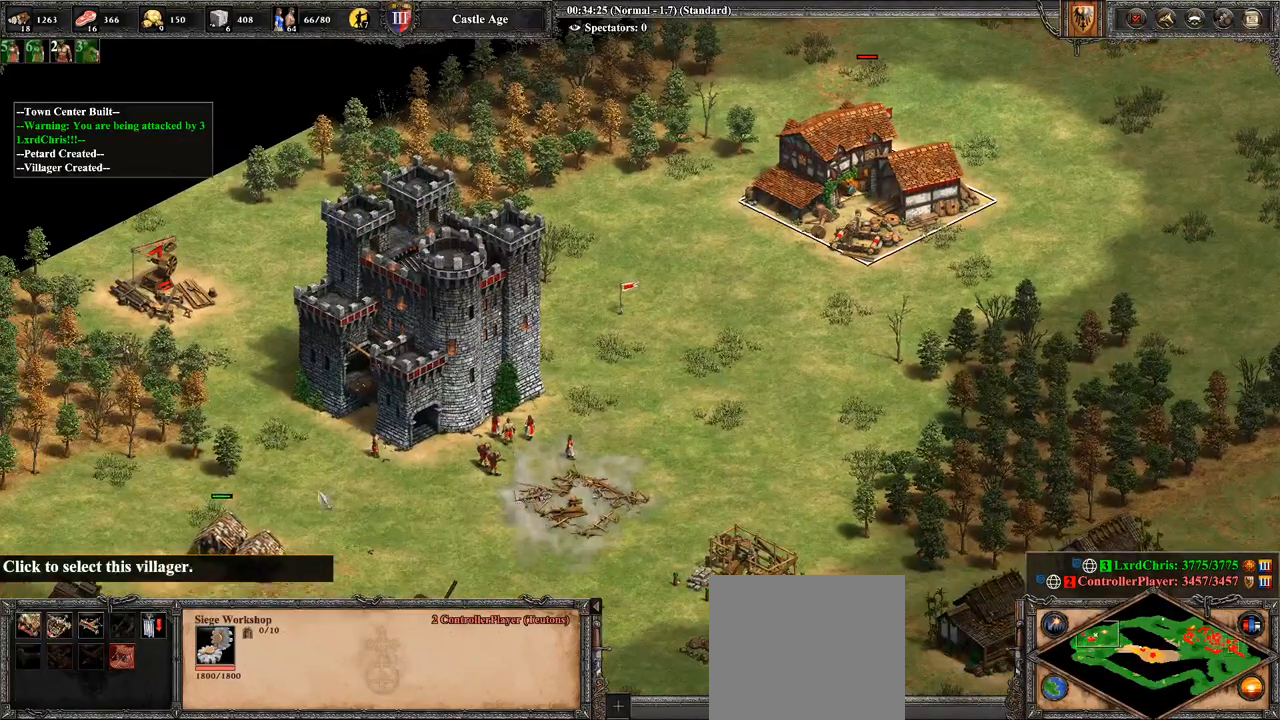
{"buttons": [], "left_stick": "left", "right_stick": "center", "events": [[357, "left_stick", "center"], [500, "left_stick", "left"]]}
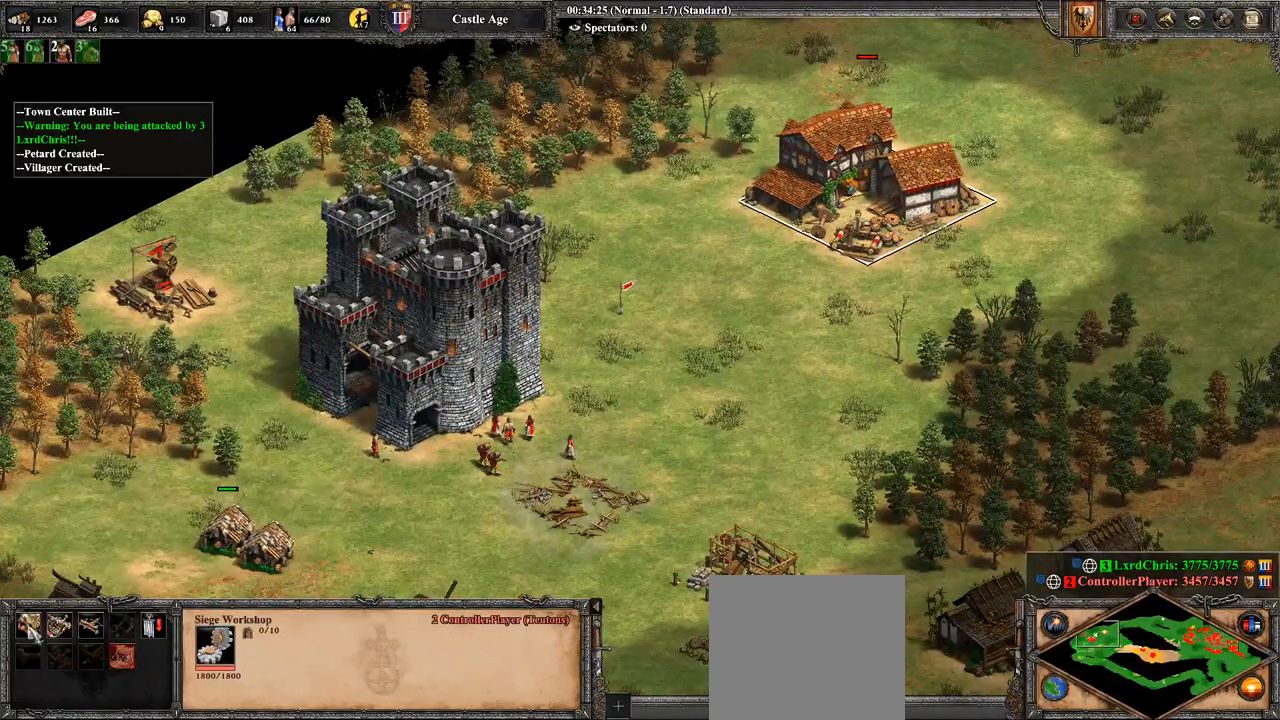
{"buttons": [], "left_stick": "center", "right_stick": "center", "events": [[107, "left_stick", "center"], [321, "left_stick", "right"], [500, "left_stick", "center"]]}
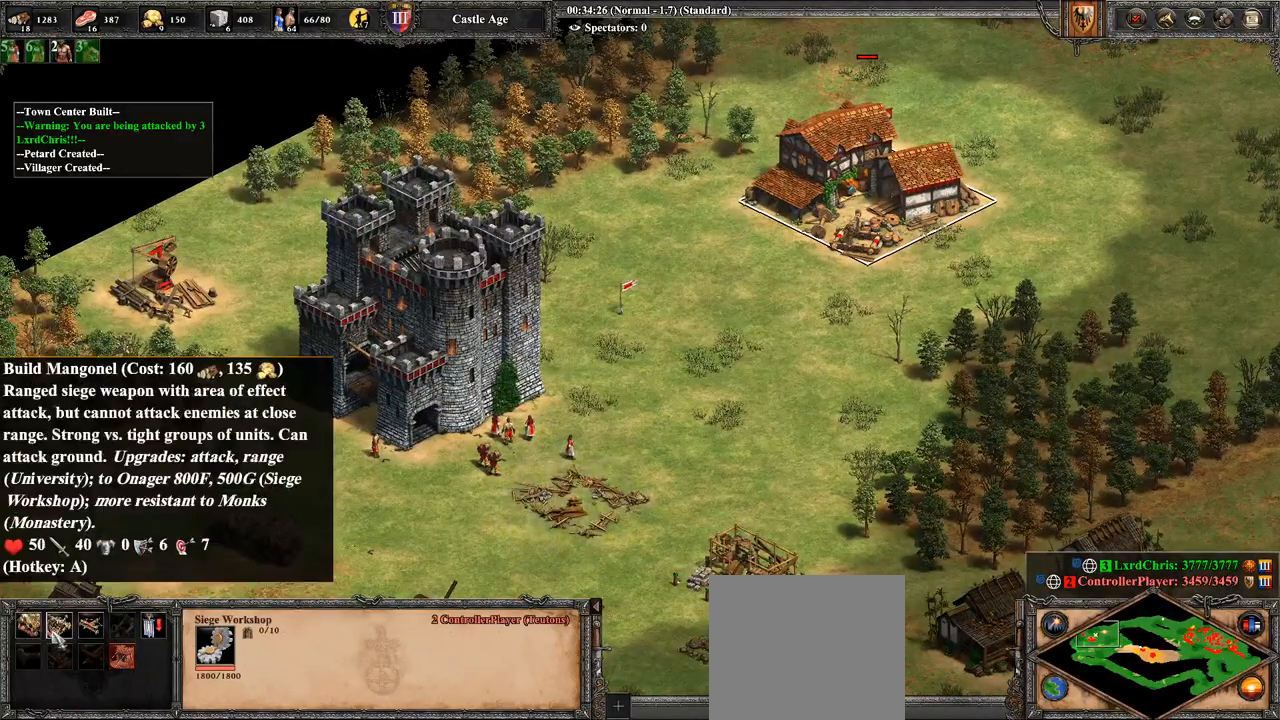
{"buttons": [], "left_stick": "right", "right_stick": "center", "events": [[214, "CROSS", "down"], [321, "left_stick", "right"], [357, "CROSS", "up"]]}
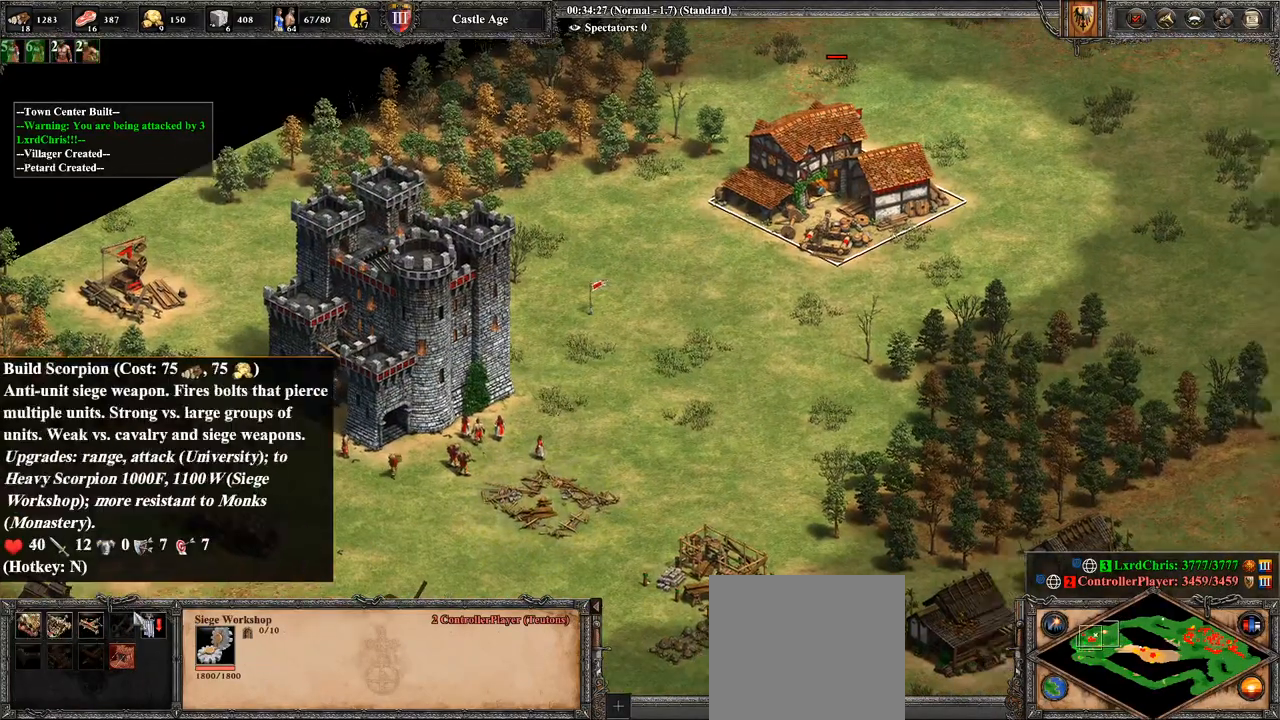
{"buttons": [], "left_stick": "up-right", "right_stick": "center", "events": [[71, "right_stick", "right"], [179, "right_stick", "center"], [429, "left_stick", "up-right"]]}
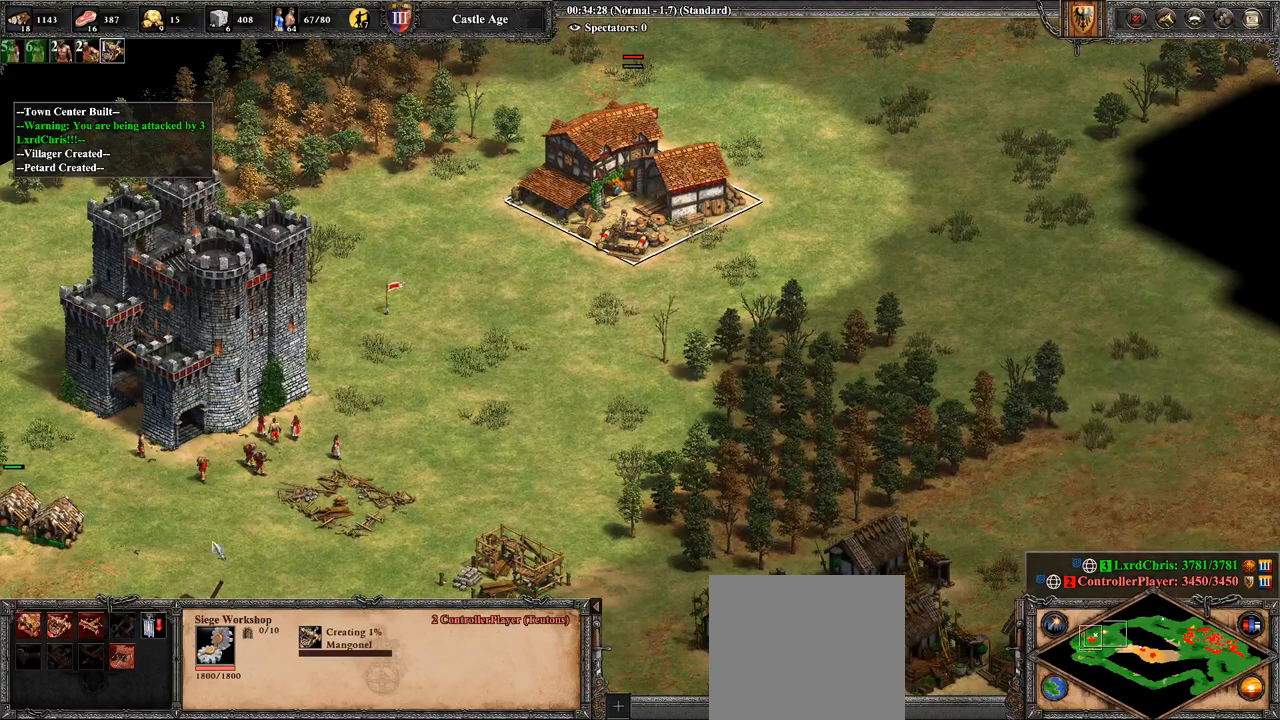
{"buttons": [], "left_stick": "center", "right_stick": "center", "events": [[500, "left_stick", "center"]]}
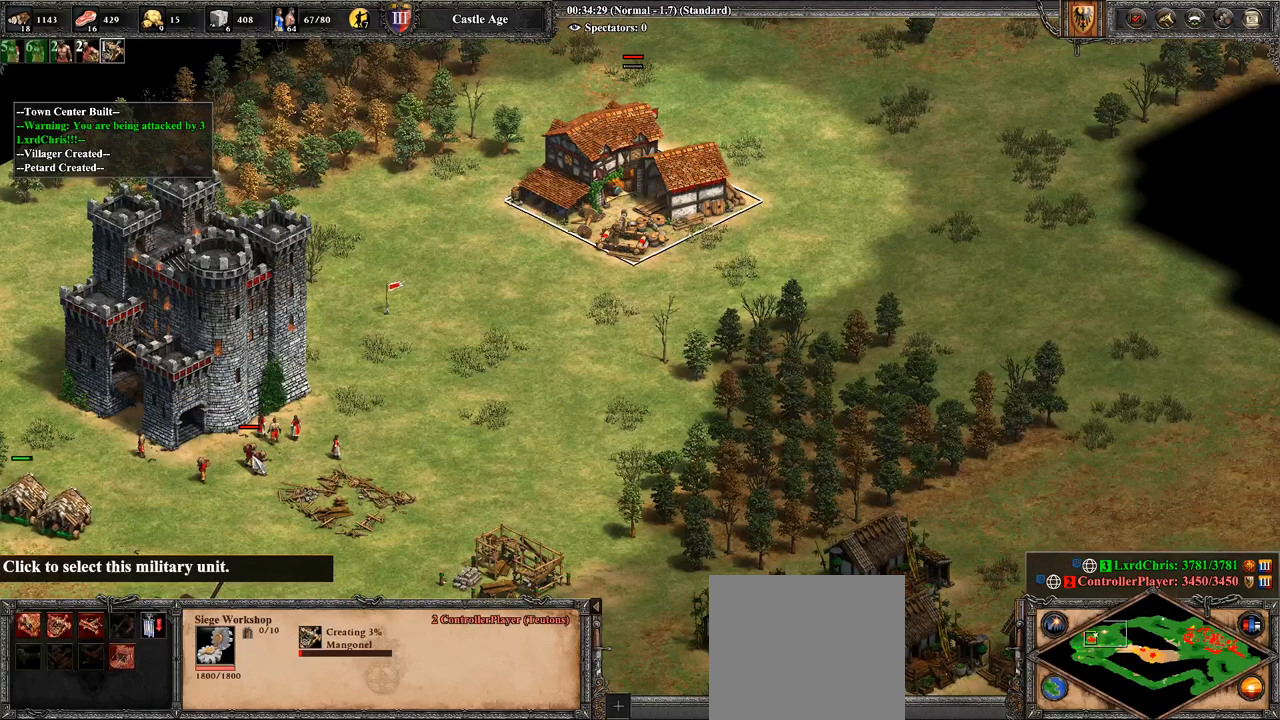
{"buttons": [], "left_stick": "left", "right_stick": "center", "events": [[71, "CROSS", "down"], [143, "CROSS", "up"], [250, "CROSS", "down"], [321, "CROSS", "up"], [321, "left_stick", "left"]]}
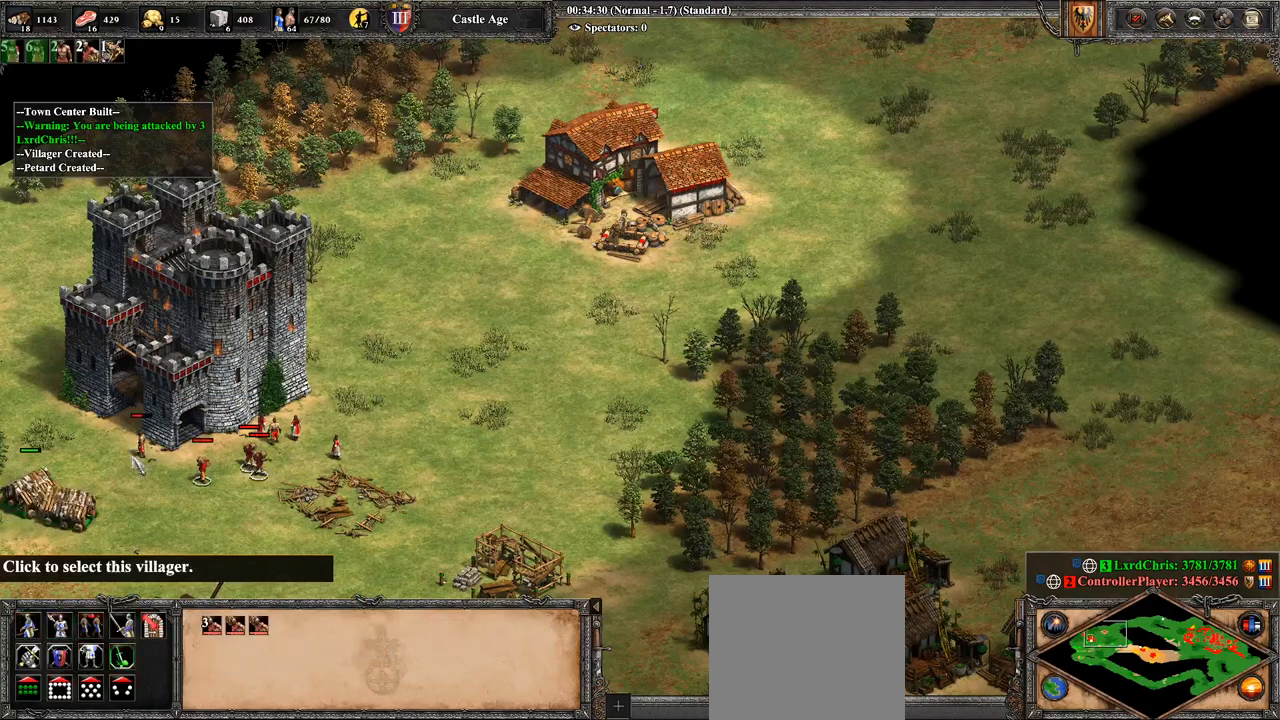
{"buttons": [], "left_stick": "left", "right_stick": "center", "events": [[71, "left_stick", "center"], [214, "left_stick", "left"], [357, "left_stick", "center"], [500, "left_stick", "left"]]}
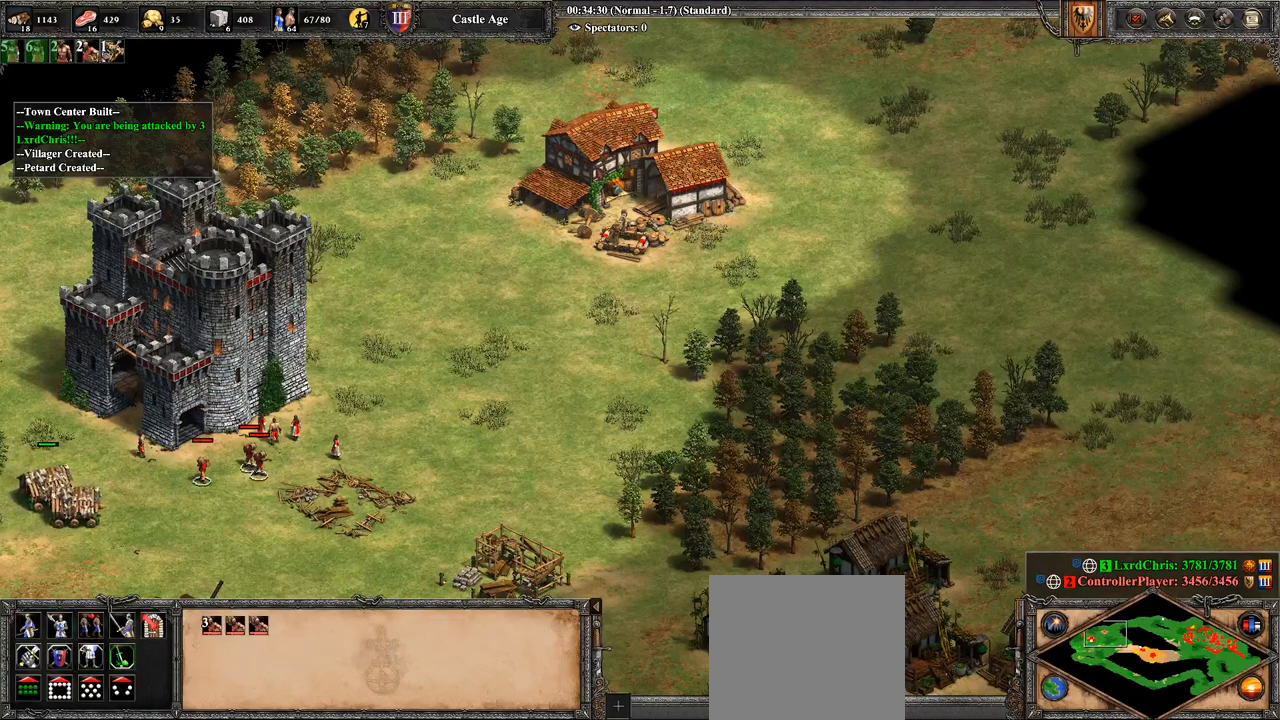
{"buttons": [], "left_stick": "center", "right_stick": "center", "events": [[107, "left_stick", "center"], [286, "CIRCLE", "down"], [286, "left_stick", "right"], [321, "CIRCLE", "up"], [429, "left_stick", "center"]]}
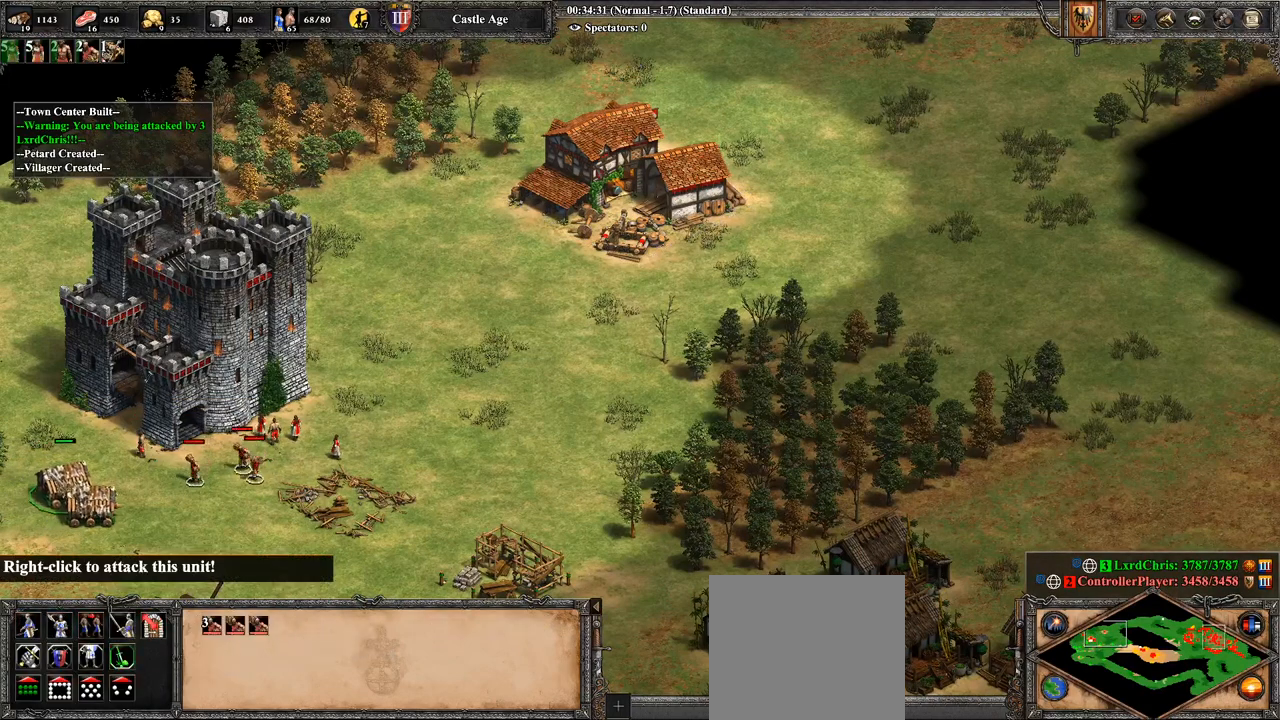
{"buttons": [], "left_stick": "center", "right_stick": "center", "events": [[179, "left_stick", "right"], [464, "left_stick", "center"]]}
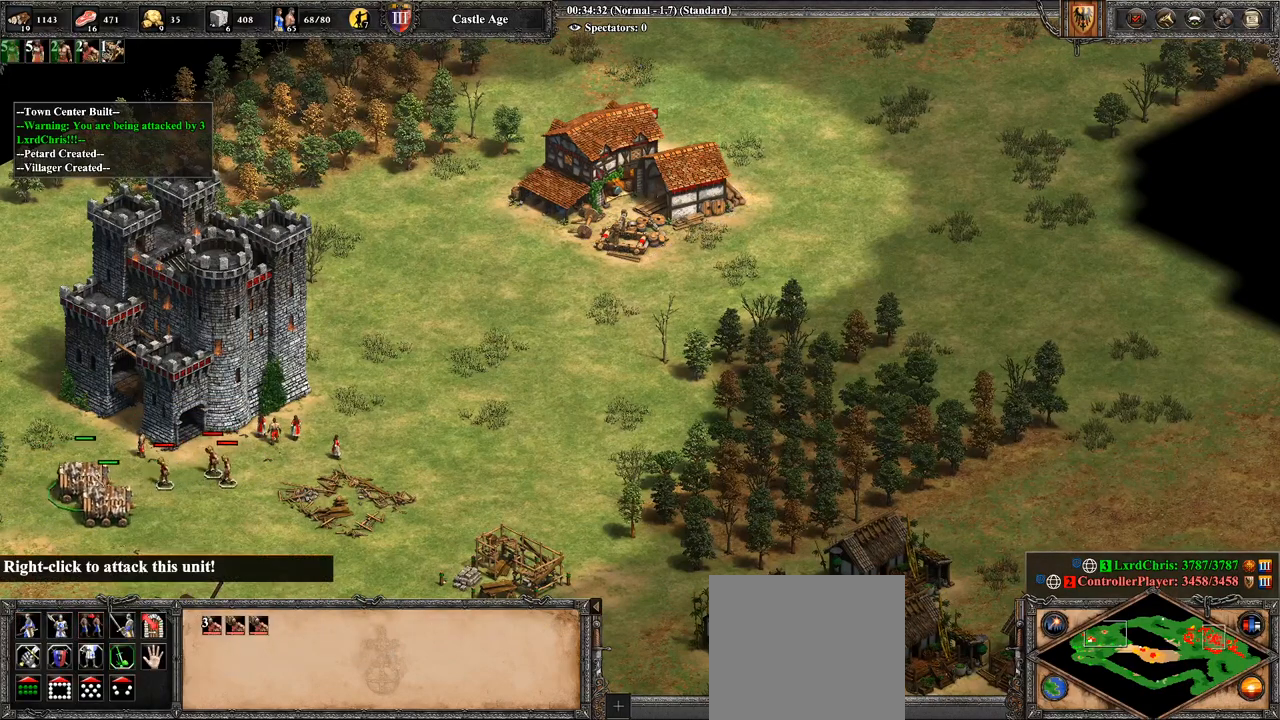
{"buttons": [], "left_stick": "center", "right_stick": "center", "events": [[250, "left_stick", "down-right"], [357, "left_stick", "right"], [464, "left_stick", "center"]]}
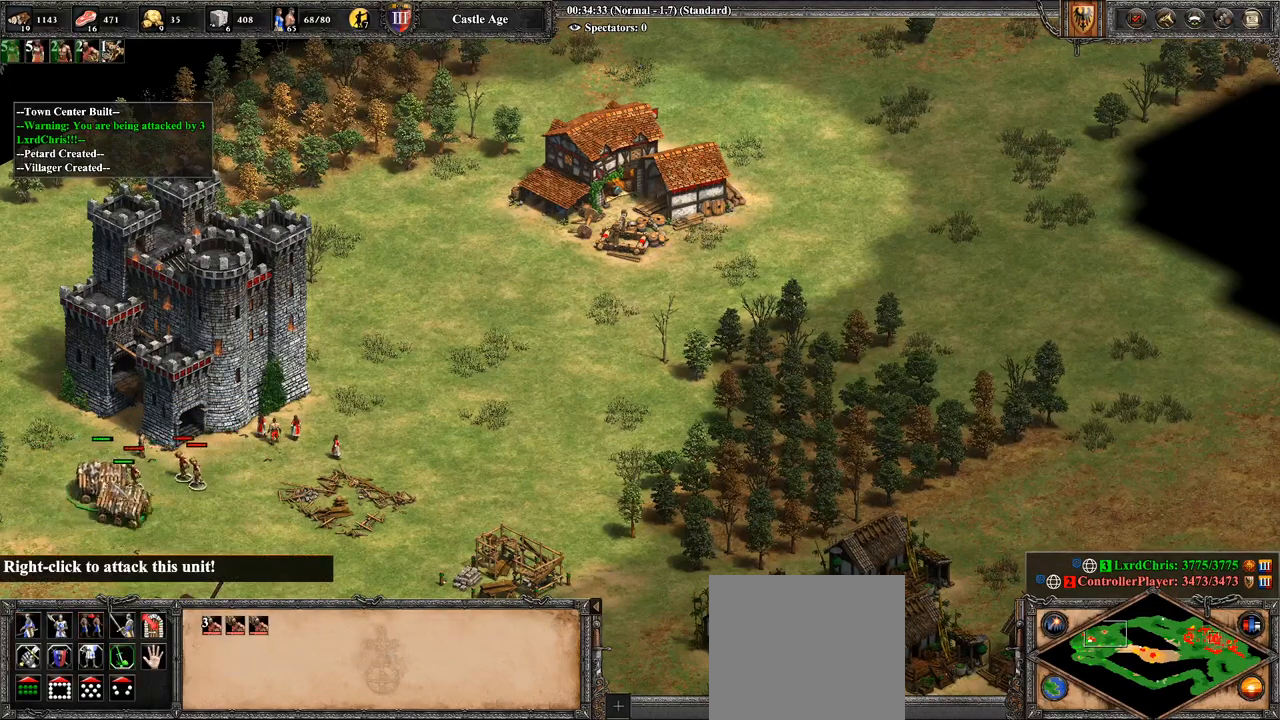
{"buttons": [], "left_stick": "right", "right_stick": "center", "events": [[393, "left_stick", "right"]]}